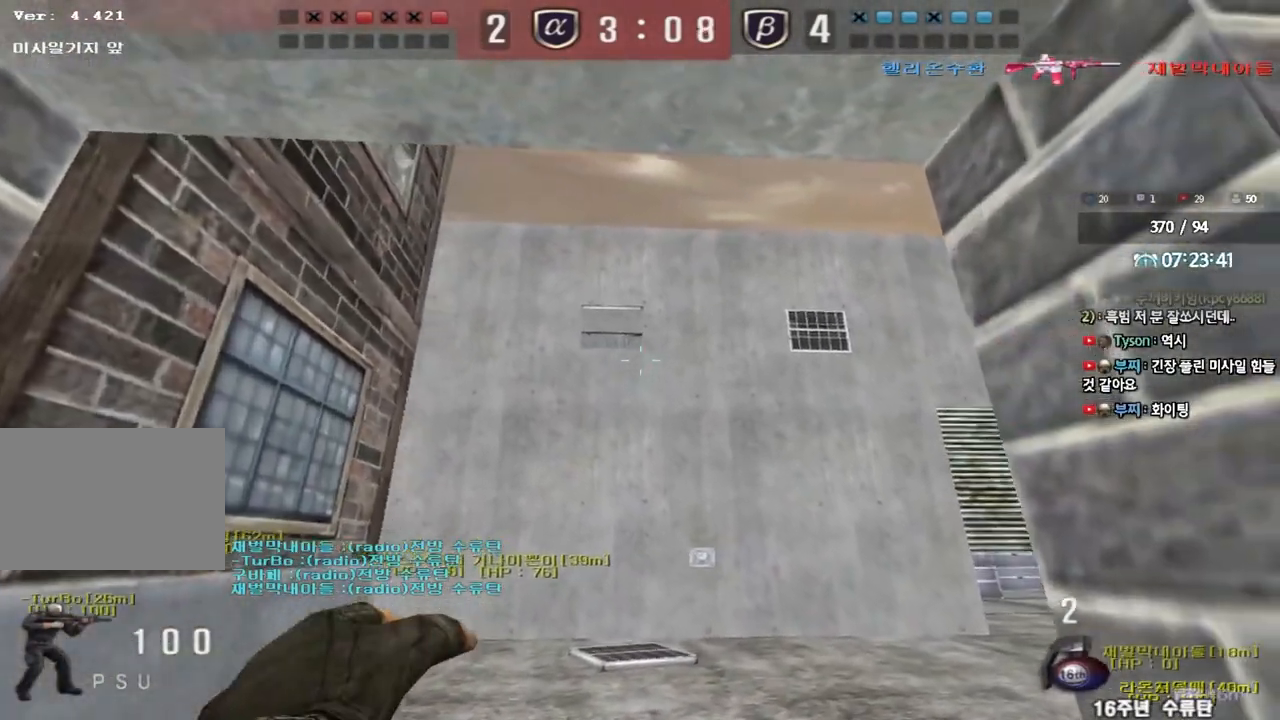
Gameplay with keyboard; each line is a JSON object with the keys held at the frame after it. "events" lists presses ("down") and releases ("up") of "a", "ctrl", "d", "e", "f", "q", "r", "s", "shift", "space", "tab" and "w" between this image and that frame as [ms after this image, input, new state], when the widget could be followed in between. No other keys are recorded. Mouse input is not recorded.
{"keys": ["shift"], "events": [[83, "d", "down"], [200, "d", "up"]]}
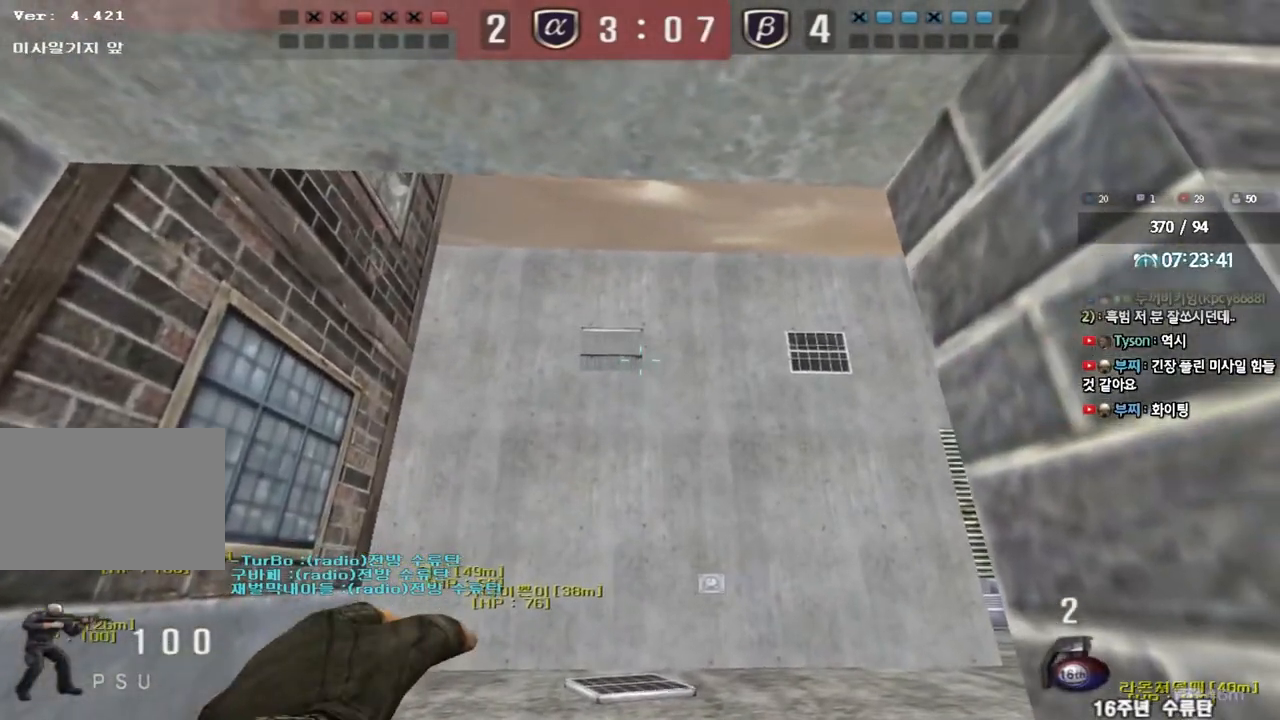
{"keys": ["w"], "events": [[133, "shift", "up"], [183, "w", "down"]]}
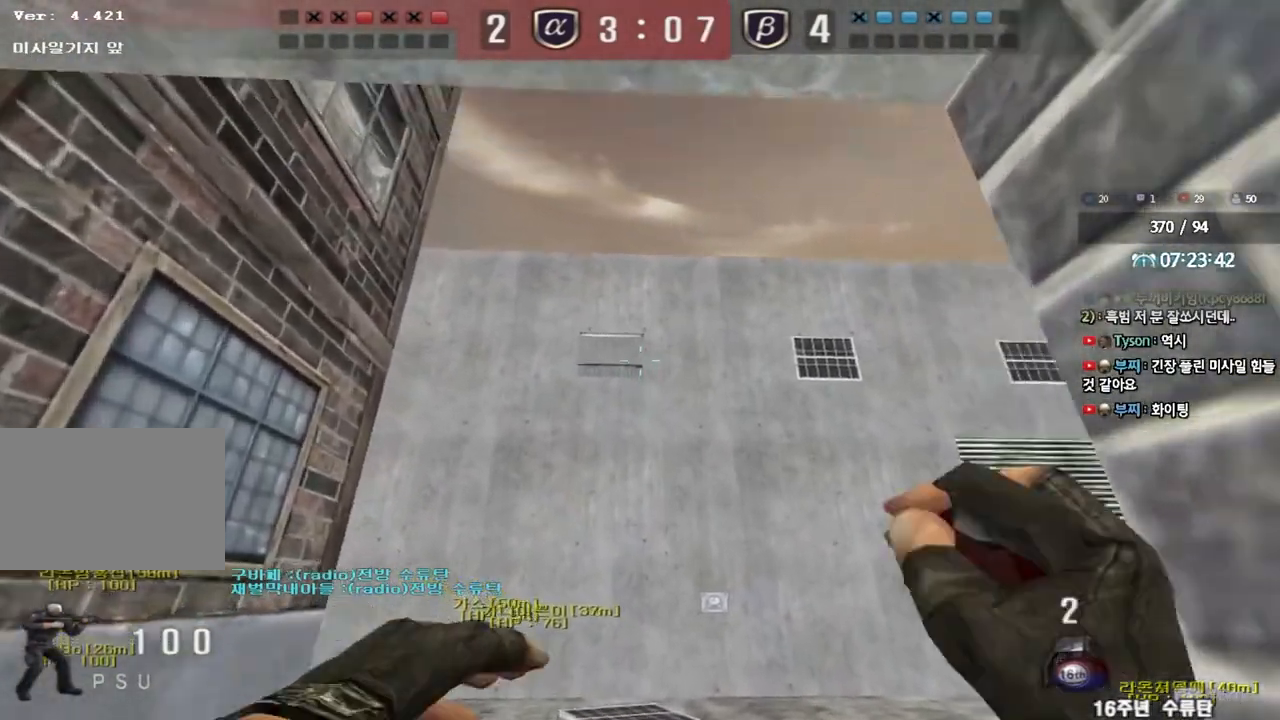
{"keys": ["d", "s"], "events": [[17, "space", "down"], [33, "w", "up"], [100, "space", "up"], [133, "s", "down"], [433, "d", "down"]]}
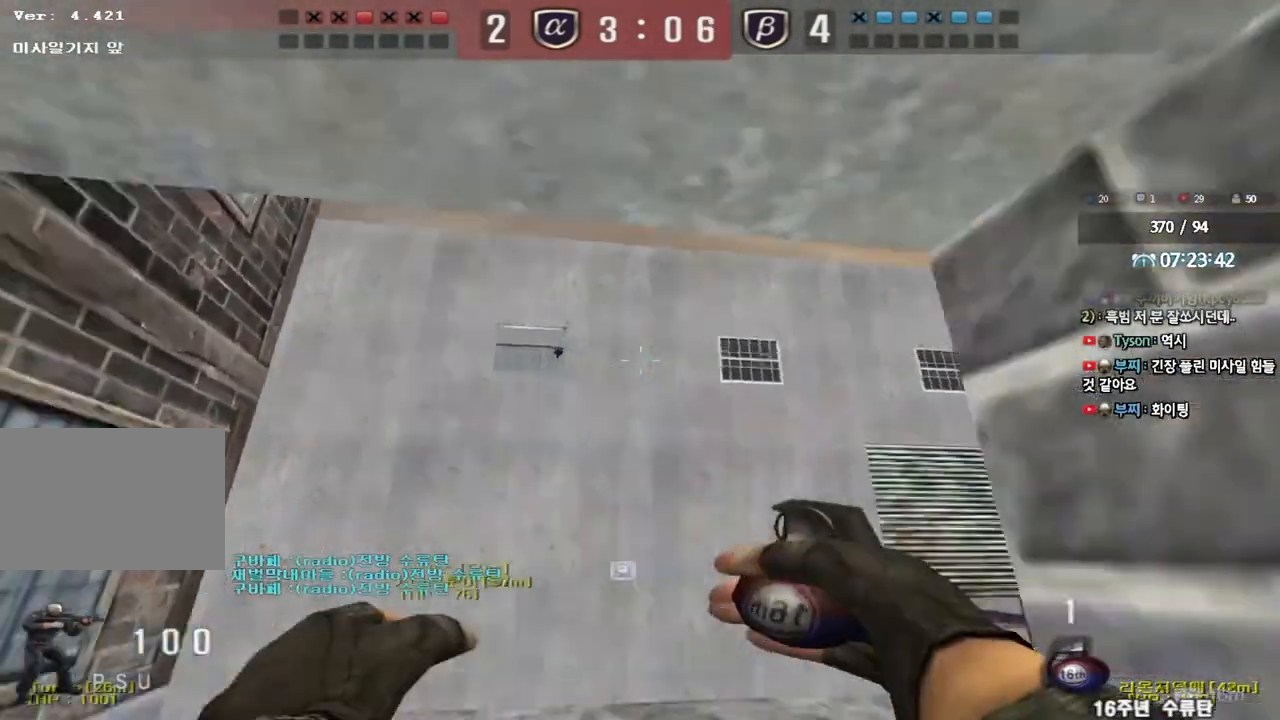
{"keys": ["a", "w"], "events": [[17, "s", "up"], [133, "w", "down"], [200, "d", "up"], [217, "w", "up"], [433, "a", "down"], [483, "w", "down"]]}
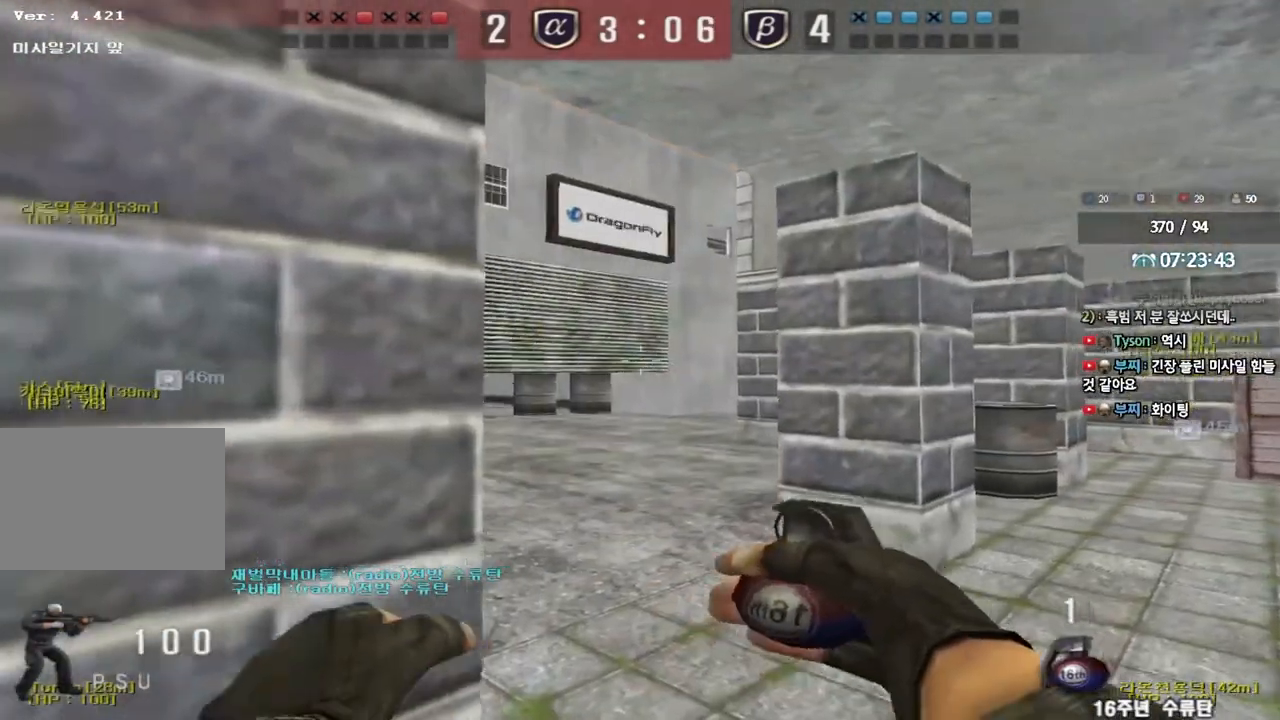
{"keys": ["ctrl"], "events": [[317, "w", "up"], [333, "a", "up"], [350, "ctrl", "down"], [350, "space", "down"], [483, "space", "up"]]}
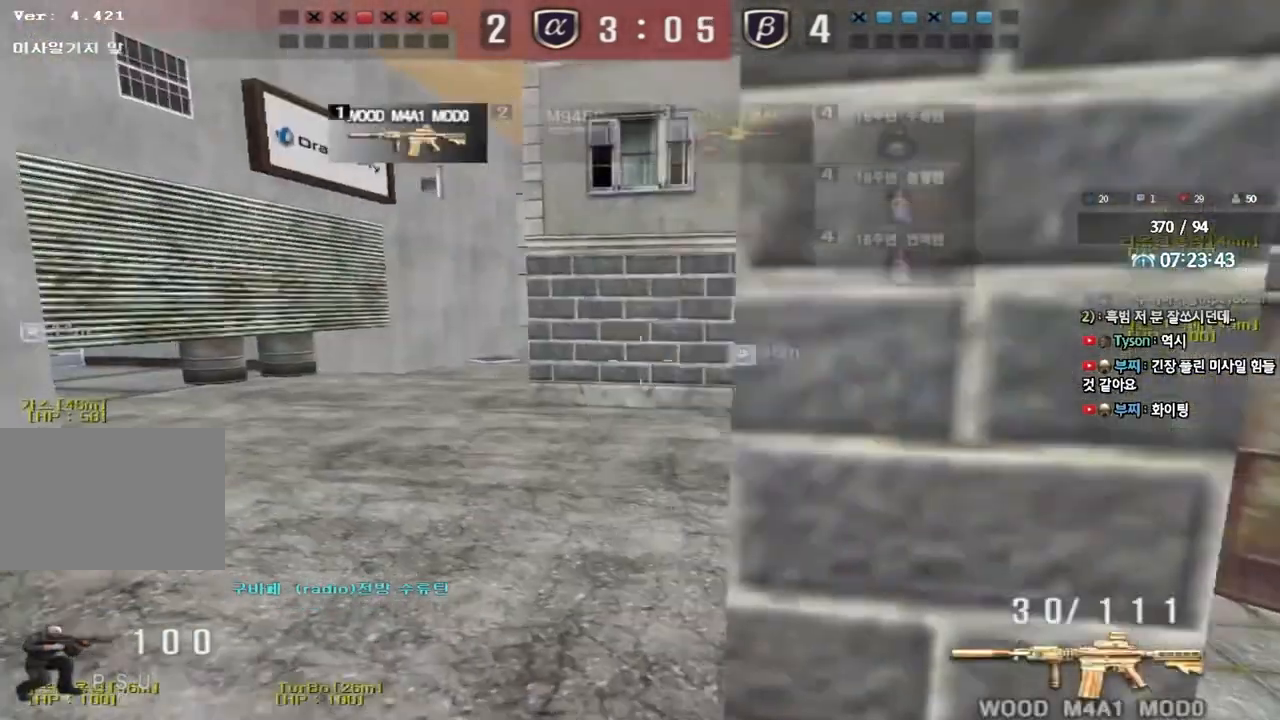
{"keys": ["a", "w"], "events": [[17, "ctrl", "up"], [433, "a", "down"], [433, "w", "down"]]}
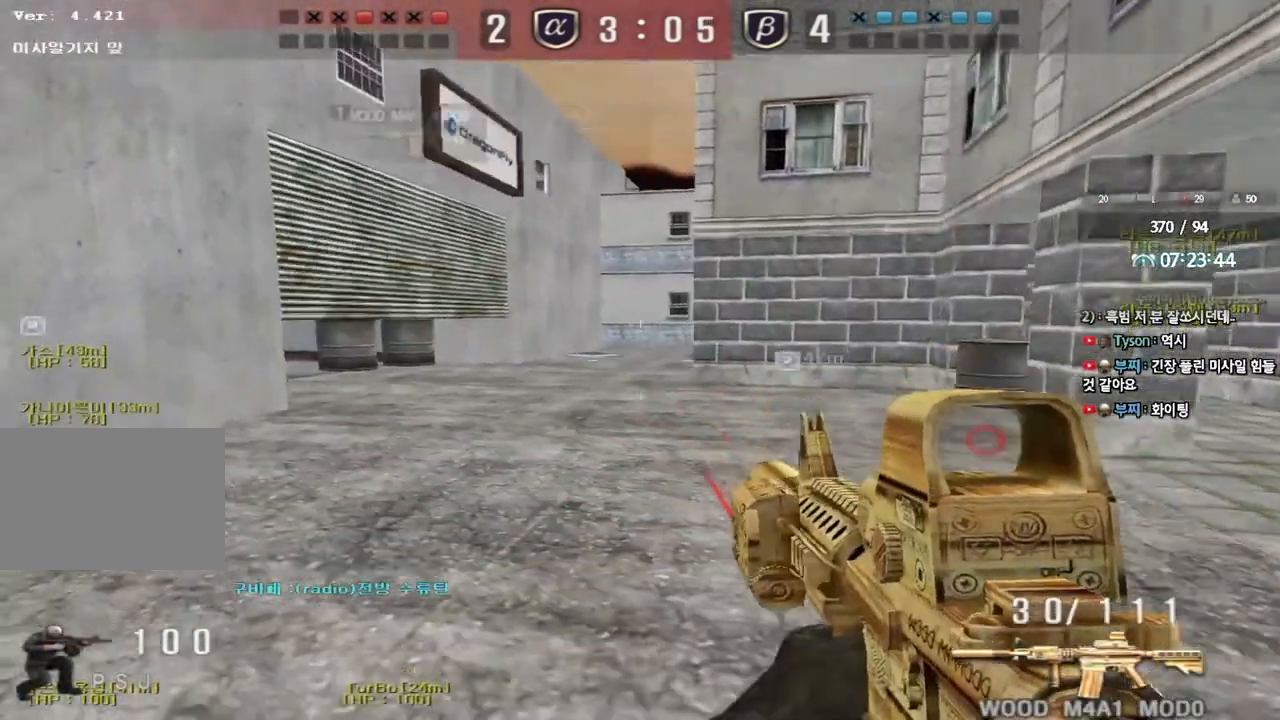
{"keys": ["a", "s", "shift"], "events": [[33, "shift", "down"], [67, "a", "up"], [67, "w", "up"], [83, "space", "down"], [167, "a", "down"], [167, "s", "down"], [167, "shift", "up"], [167, "space", "up"], [267, "shift", "down"], [383, "shift", "up"], [483, "shift", "down"]]}
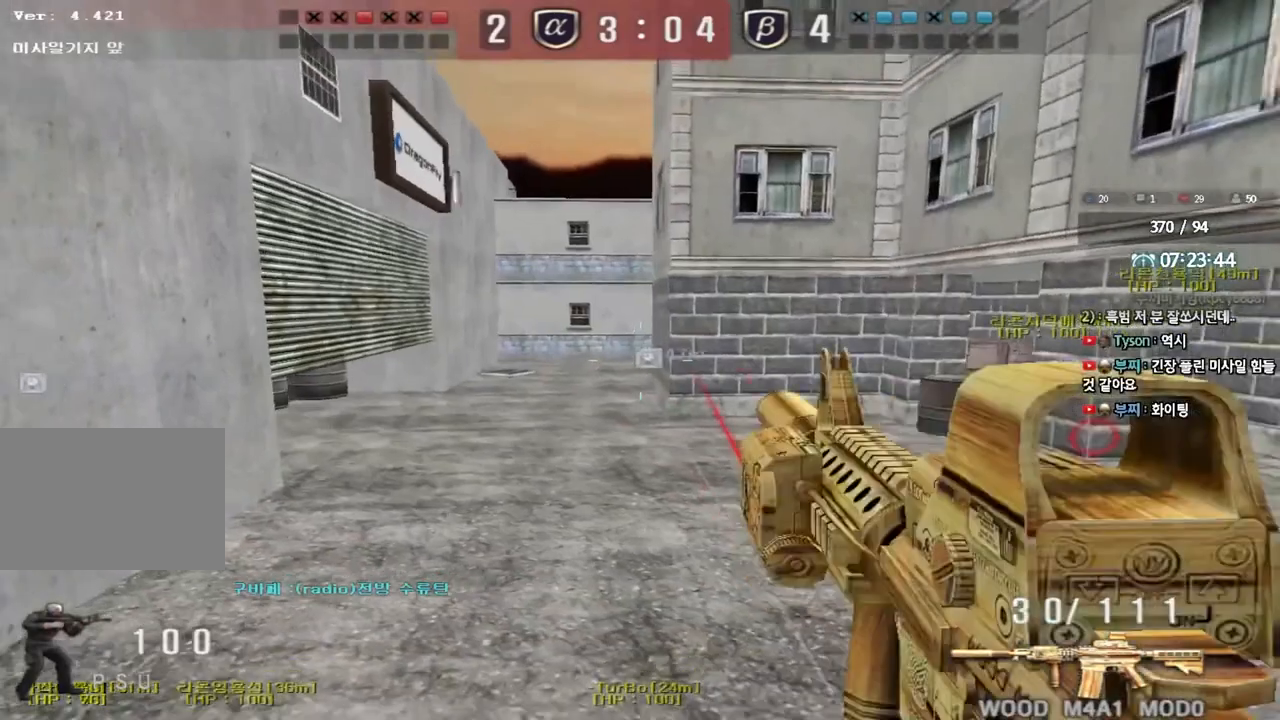
{"keys": ["d", "s"], "events": [[133, "shift", "up"], [300, "a", "up"], [300, "shift", "down"], [317, "s", "up"], [333, "space", "down"], [400, "d", "down"], [400, "s", "down"], [417, "shift", "up"], [417, "space", "up"]]}
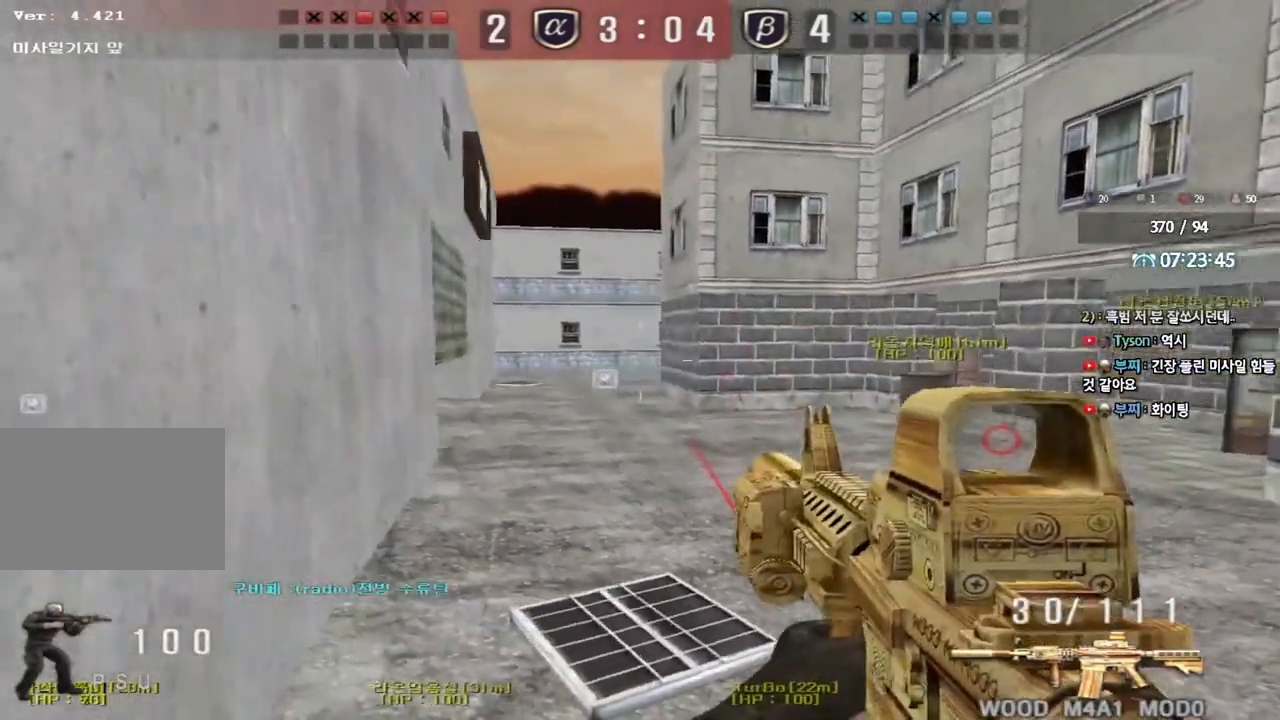
{"keys": ["a", "s"], "events": [[117, "d", "up"], [150, "a", "down"], [217, "shift", "down"], [367, "shift", "up"]]}
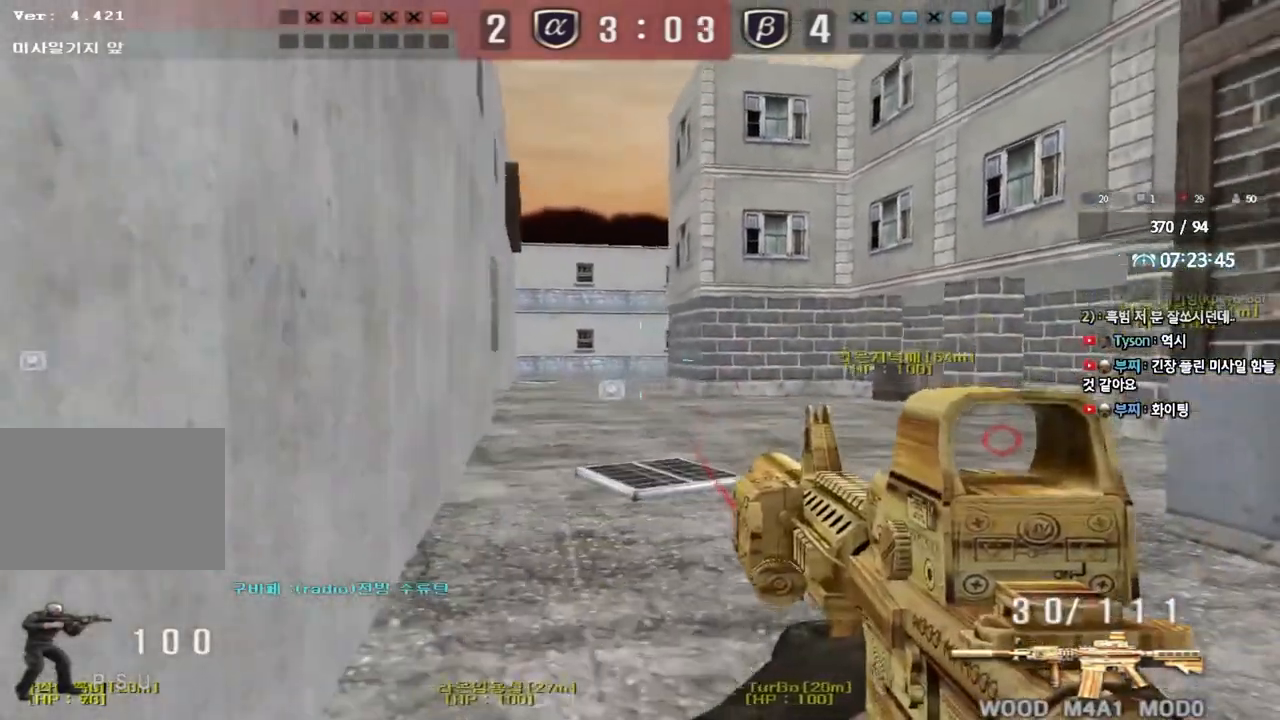
{"keys": [], "events": [[50, "shift", "down"], [67, "s", "up"], [83, "a", "up"], [117, "space", "down"], [200, "space", "up"], [483, "shift", "up"]]}
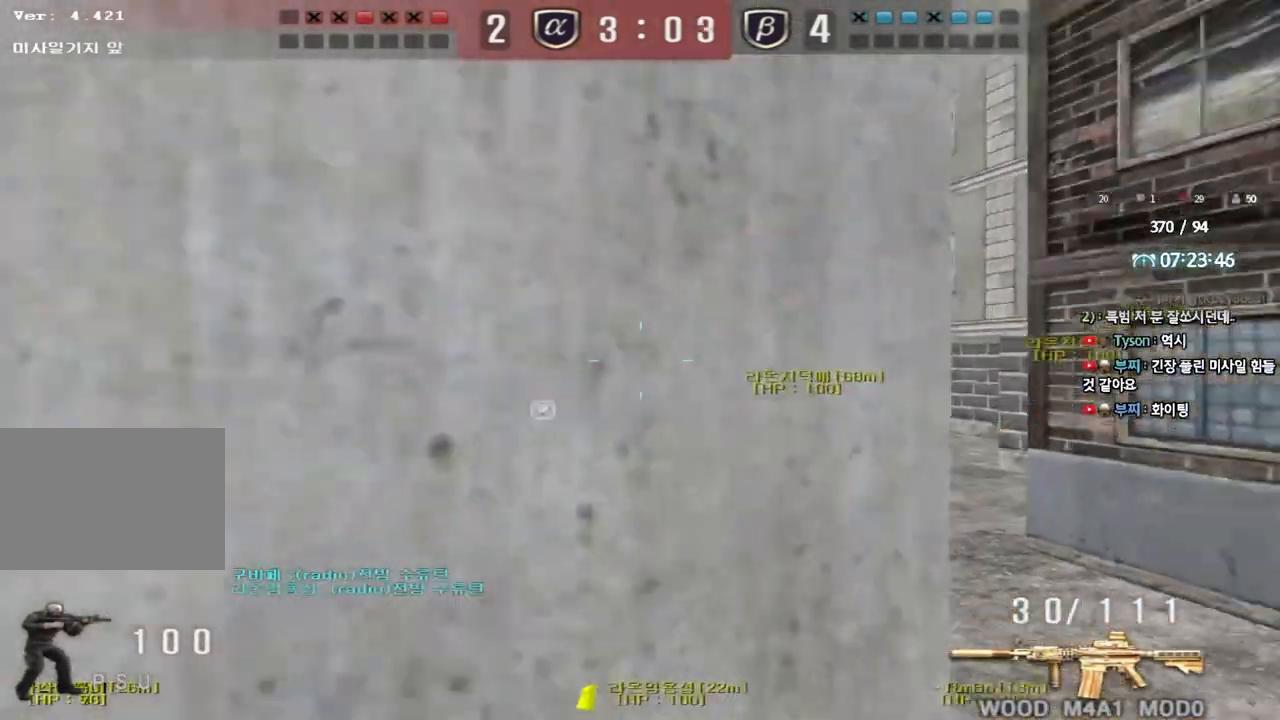
{"keys": ["s", "shift"], "events": [[17, "s", "down"], [33, "d", "down"], [250, "d", "up"], [400, "shift", "down"]]}
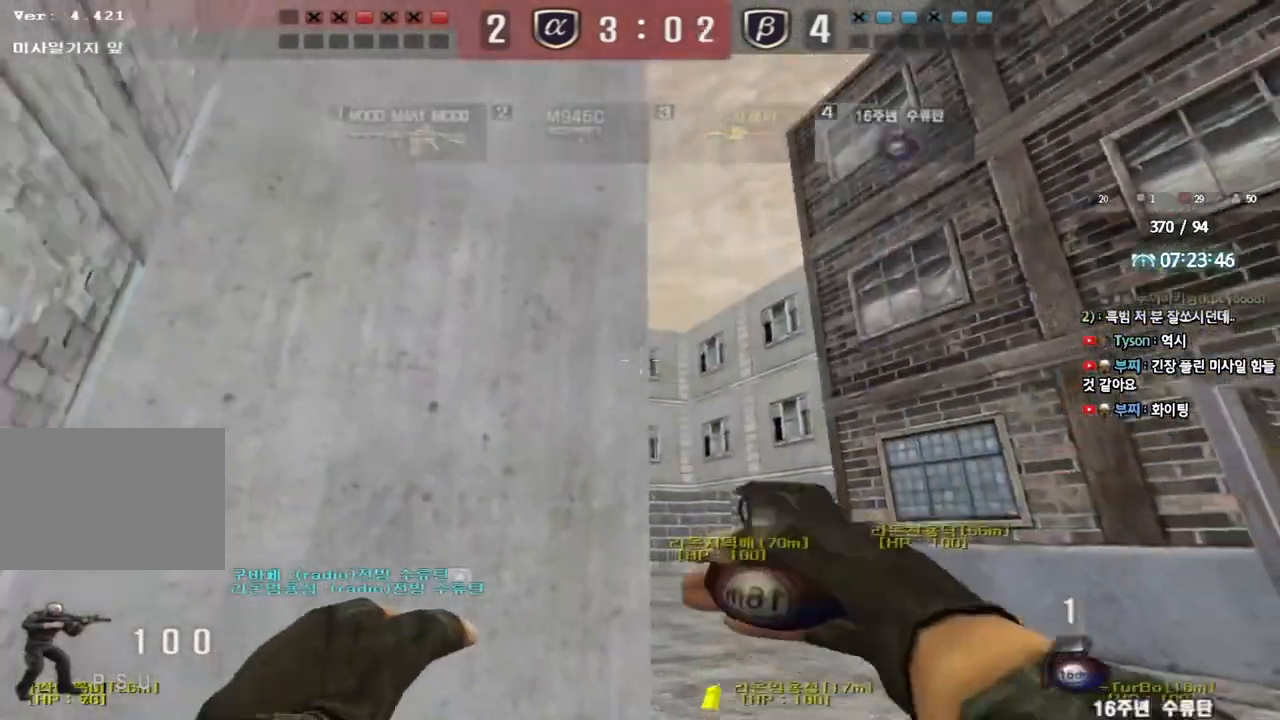
{"keys": ["w"], "events": [[17, "s", "up"], [233, "w", "down"], [483, "shift", "up"]]}
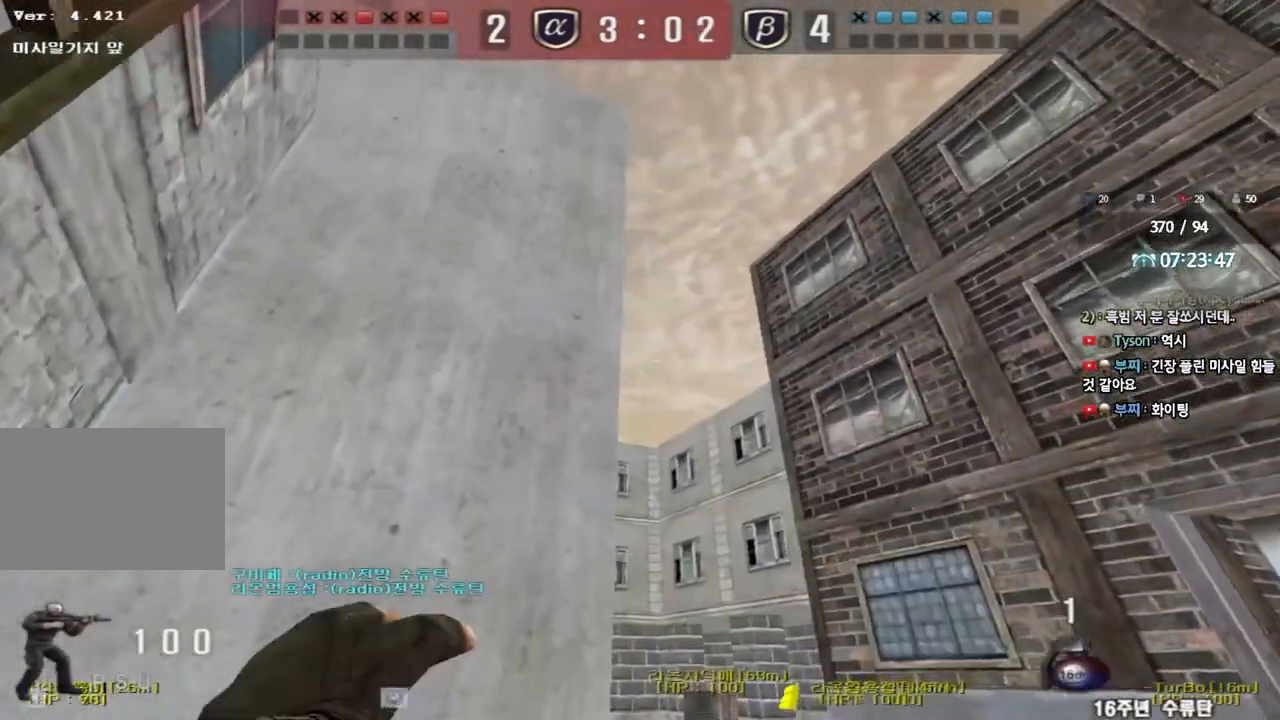
{"keys": ["a", "s"], "events": [[183, "space", "down"], [200, "w", "up"], [283, "space", "up"], [333, "s", "down"], [483, "a", "down"]]}
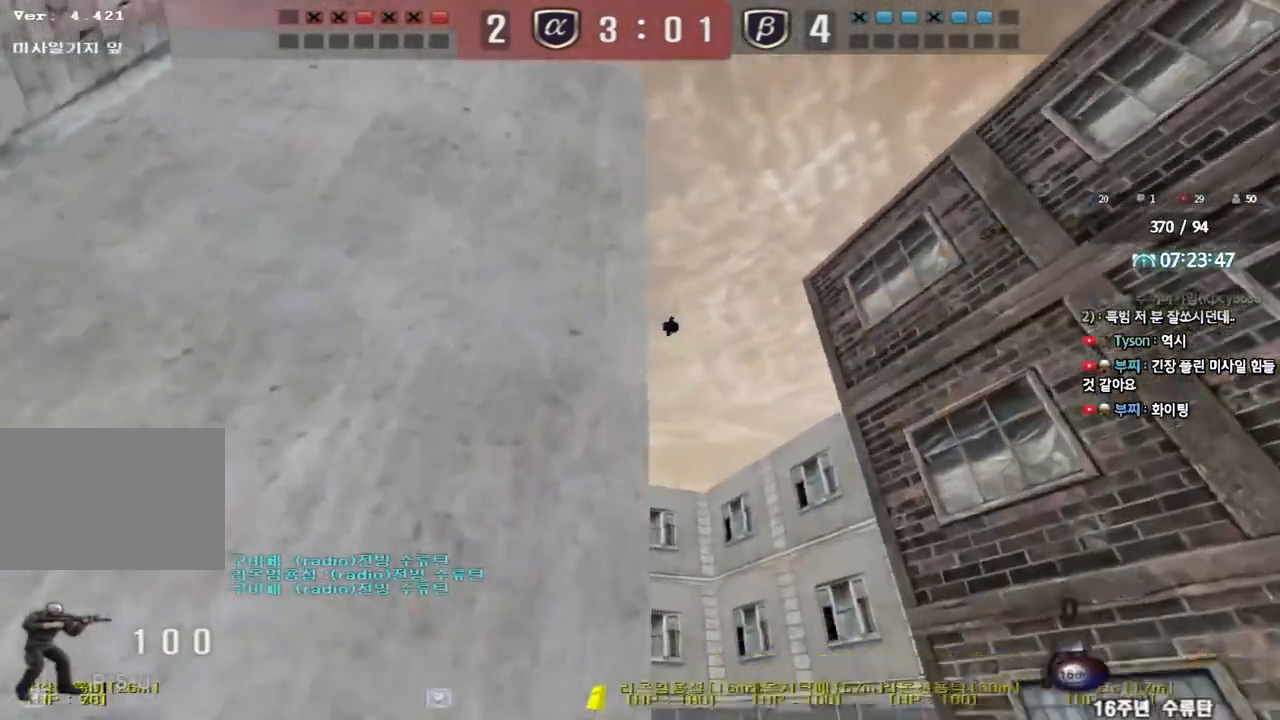
{"keys": ["tab", "w"], "events": [[50, "s", "up"], [133, "a", "up"], [133, "w", "down"], [317, "space", "down"], [433, "space", "up"], [467, "tab", "down"]]}
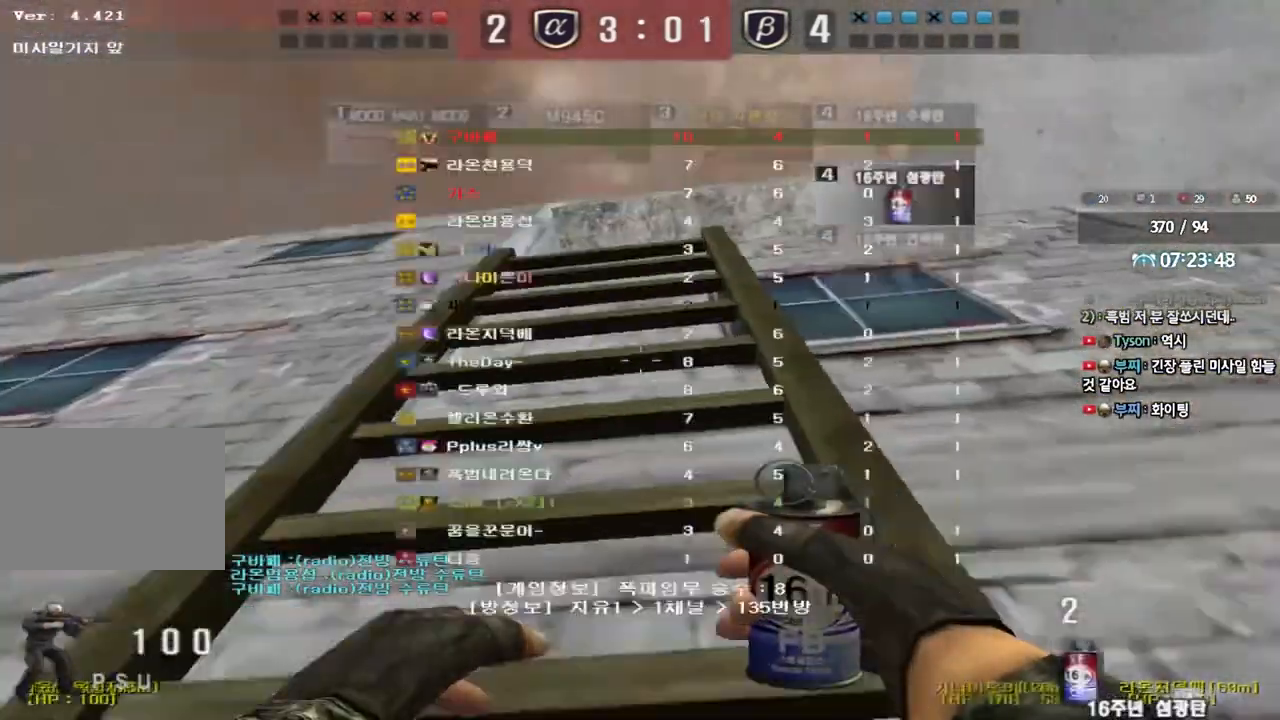
{"keys": ["w"], "events": [[367, "tab", "up"]]}
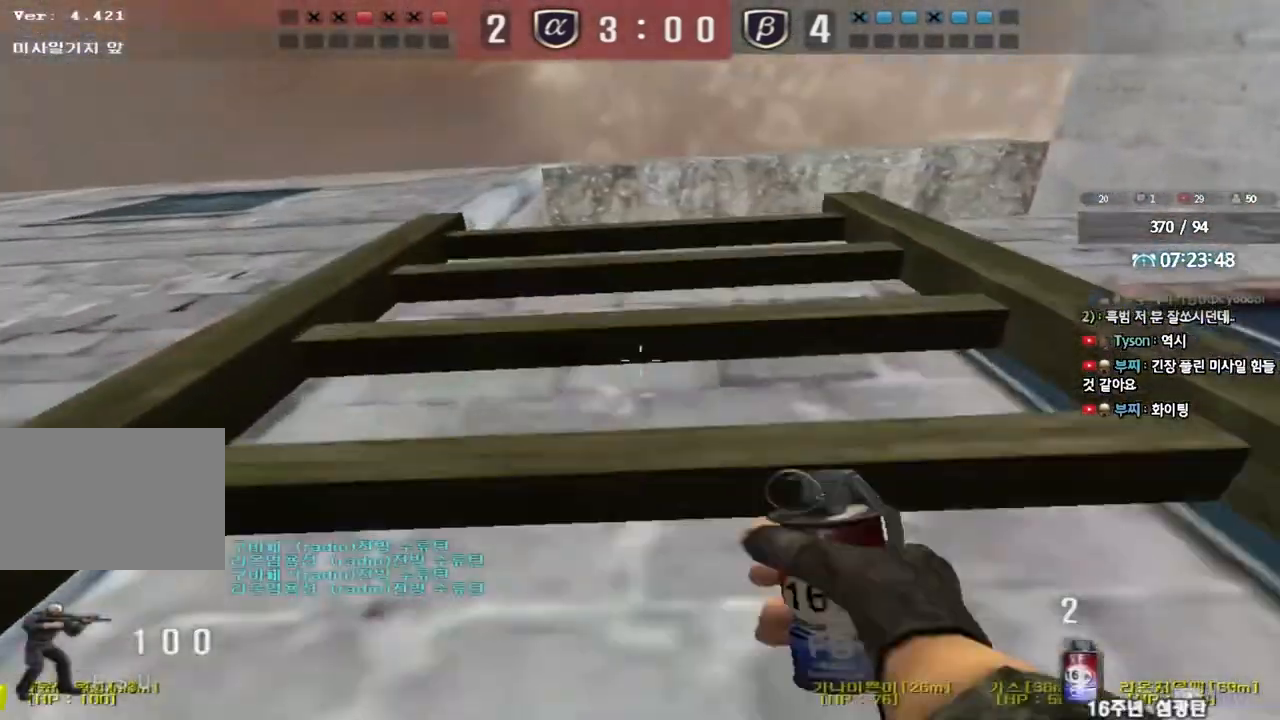
{"keys": ["a", "w"], "events": [[150, "a", "down"], [367, "shift", "down"], [467, "shift", "up"]]}